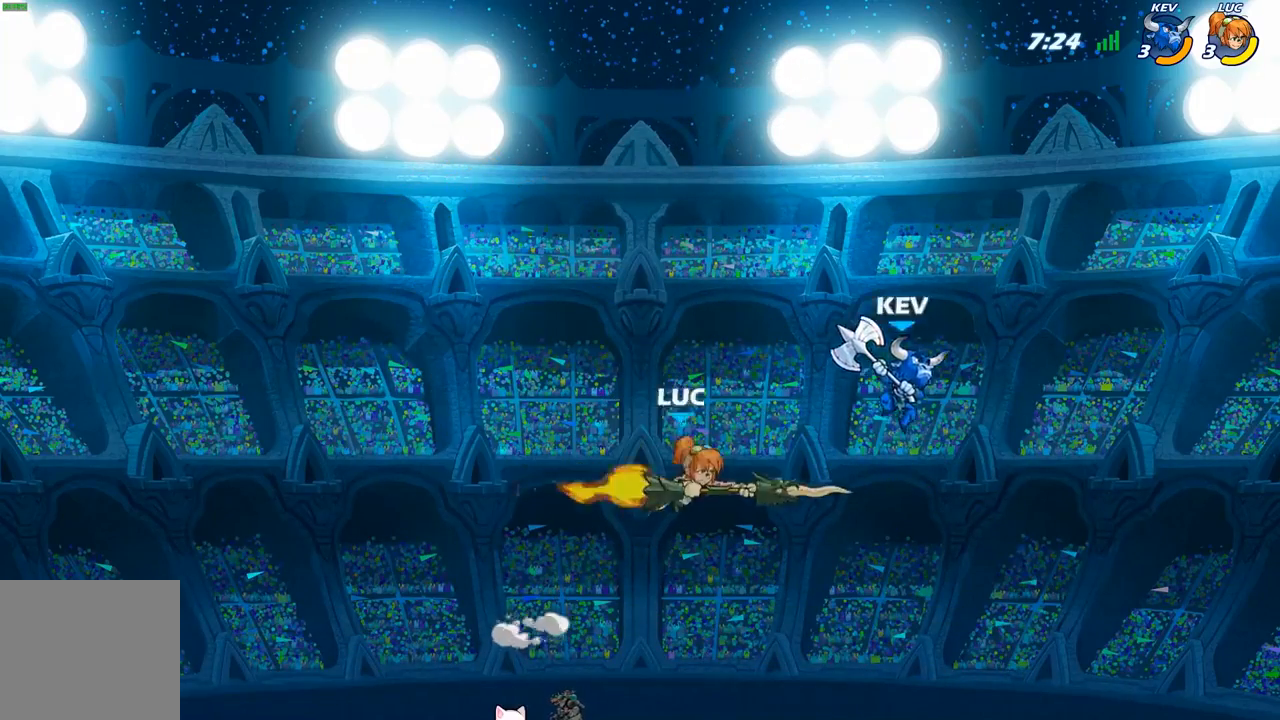
Gameplay with a controller (Xbox layout); each line is a JSON object with the inputs held at the frame after it. "events" lists button and stick changes between this image and that frame as [ms after this image, input, new state], when the widget could be followed in between.
{"buttons": [], "left_stick": "down-left", "right_stick": "center", "events": [[67, "left_stick", "up"], [183, "left_stick", "center"], [250, "left_stick", "left"], [367, "left_stick", "down-left"]]}
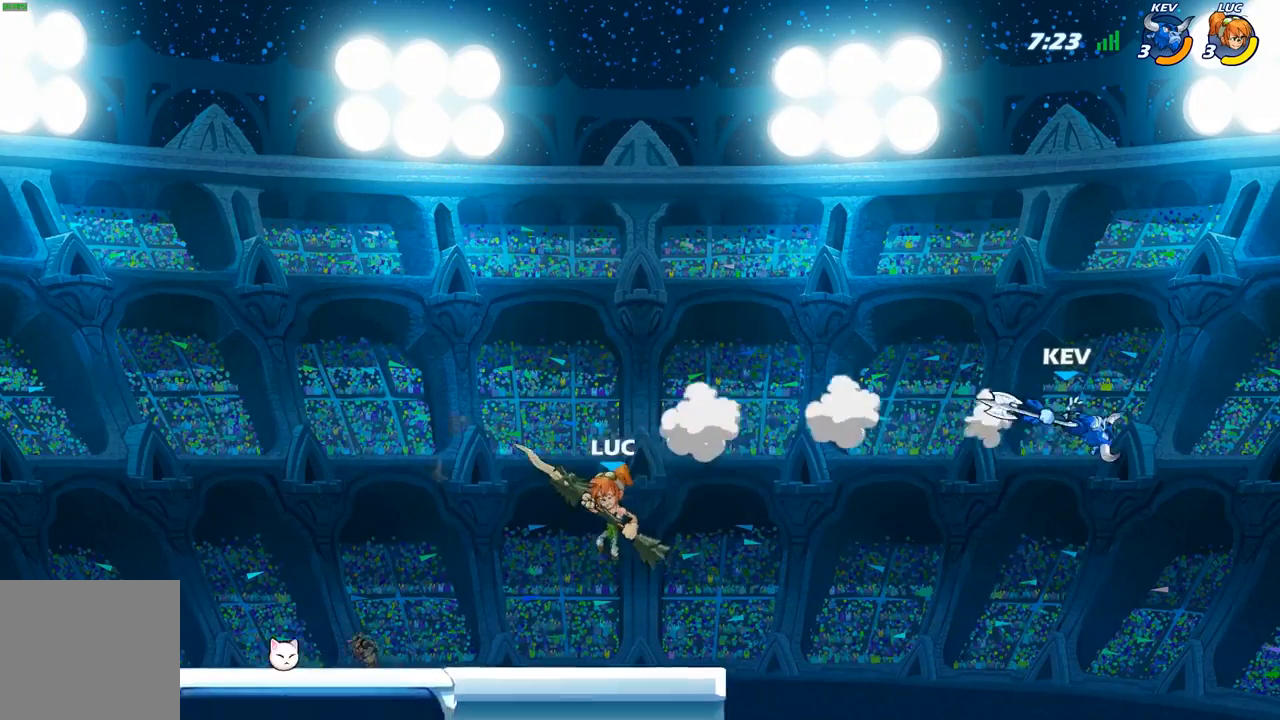
{"buttons": [], "left_stick": "right", "right_stick": "center", "events": [[133, "left_stick", "up-left"], [217, "left_stick", "right"]]}
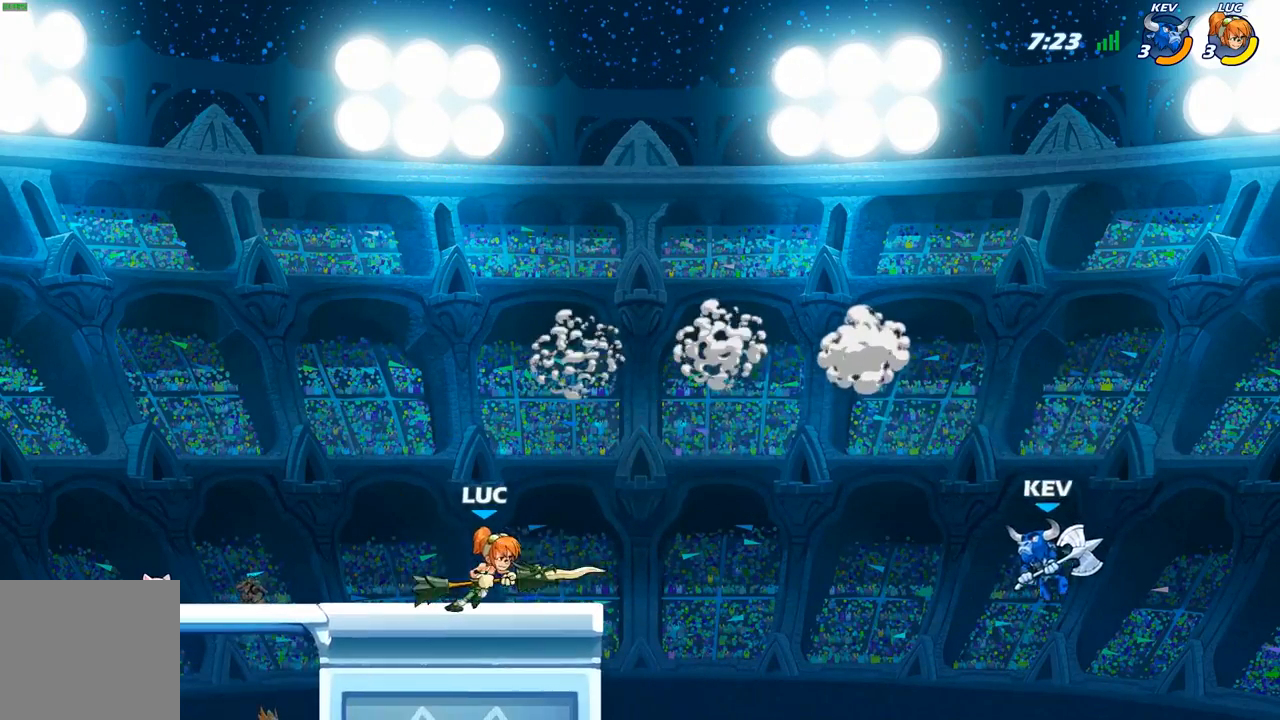
{"buttons": ["B"], "left_stick": "down-left", "right_stick": "center", "events": [[67, "left_stick", "down"], [117, "B", "down"], [167, "left_stick", "down-left"]]}
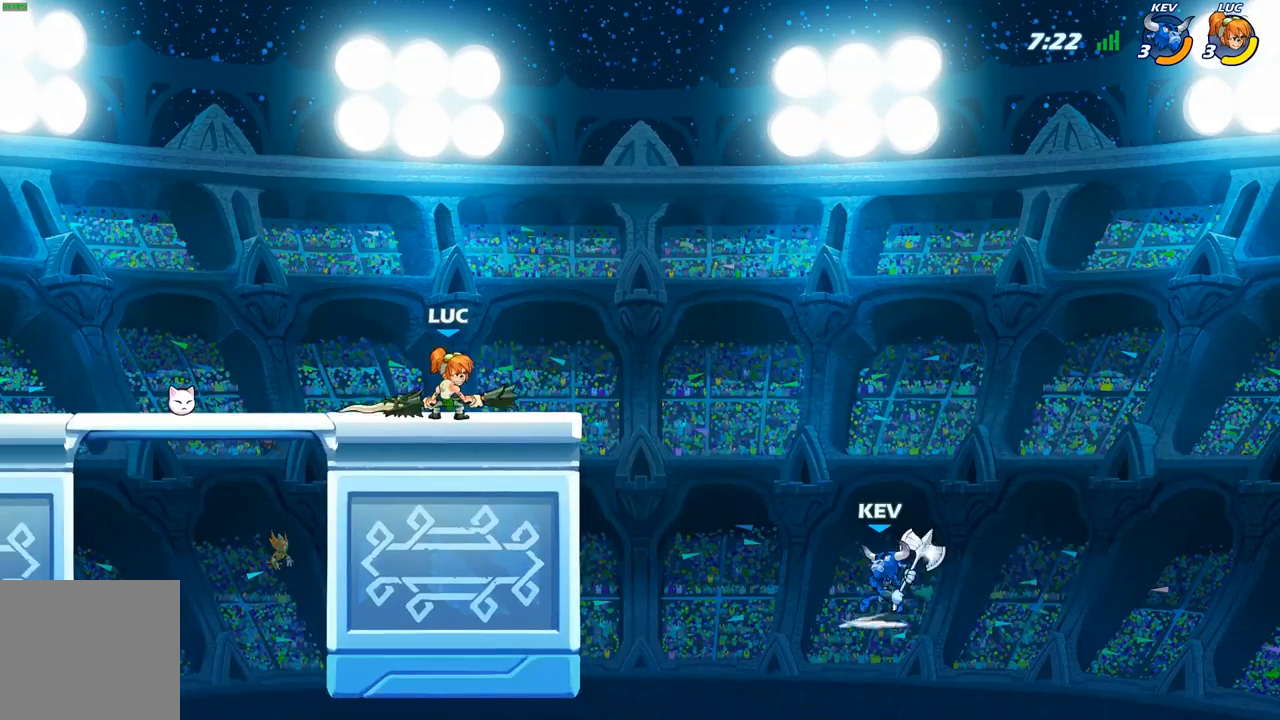
{"buttons": ["B"], "left_stick": "center", "right_stick": "center", "events": [[33, "left_stick", "center"]]}
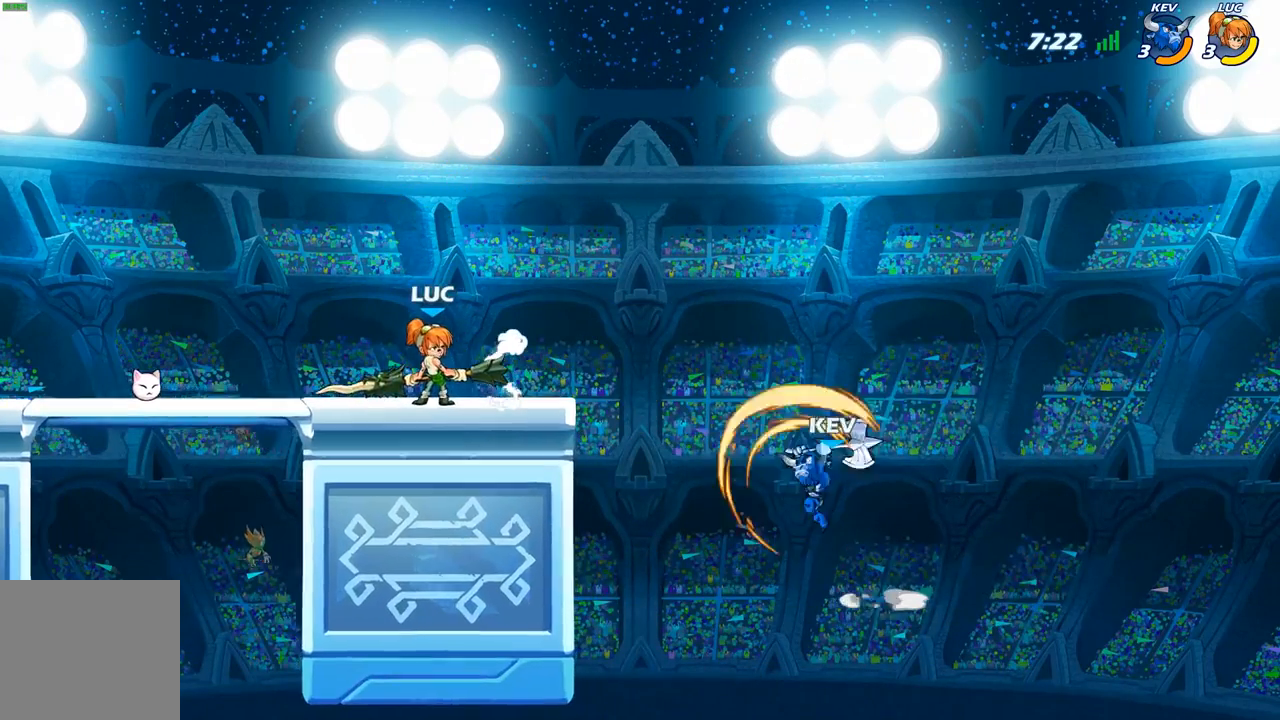
{"buttons": [], "left_stick": "center", "right_stick": "center", "events": [[483, "B", "up"]]}
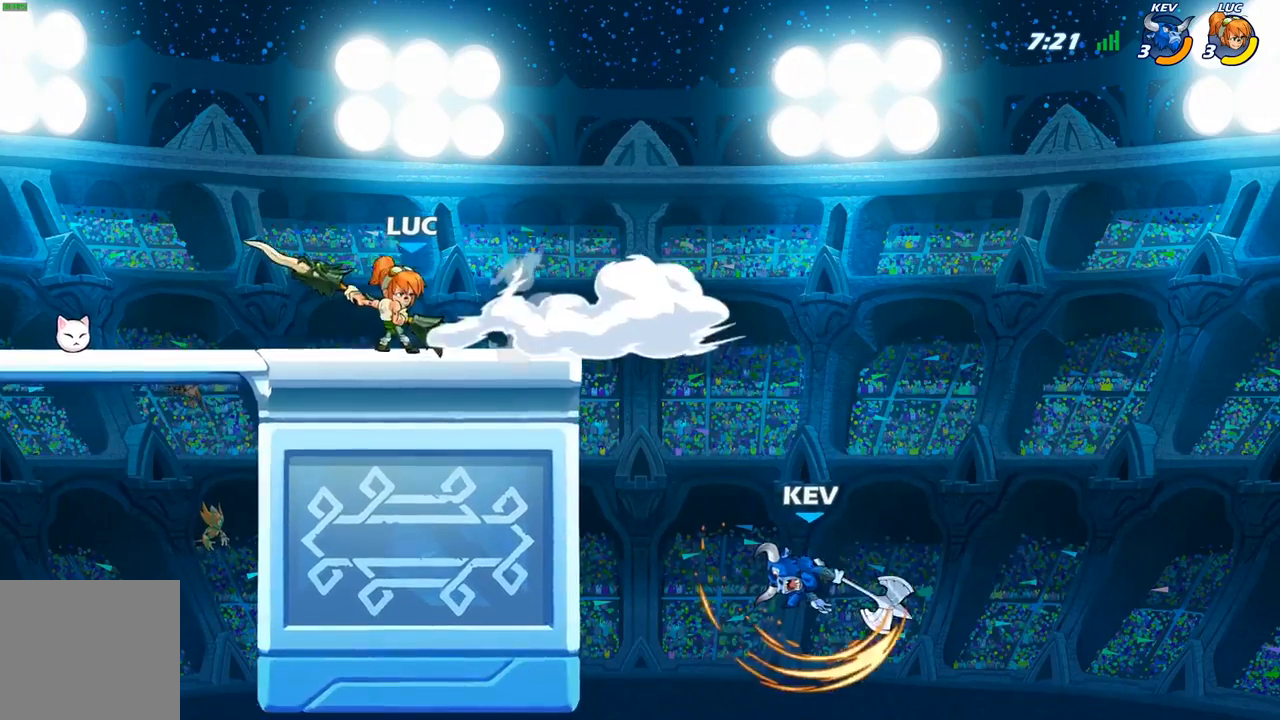
{"buttons": [], "left_stick": "right", "right_stick": "center", "events": [[233, "left_stick", "right"]]}
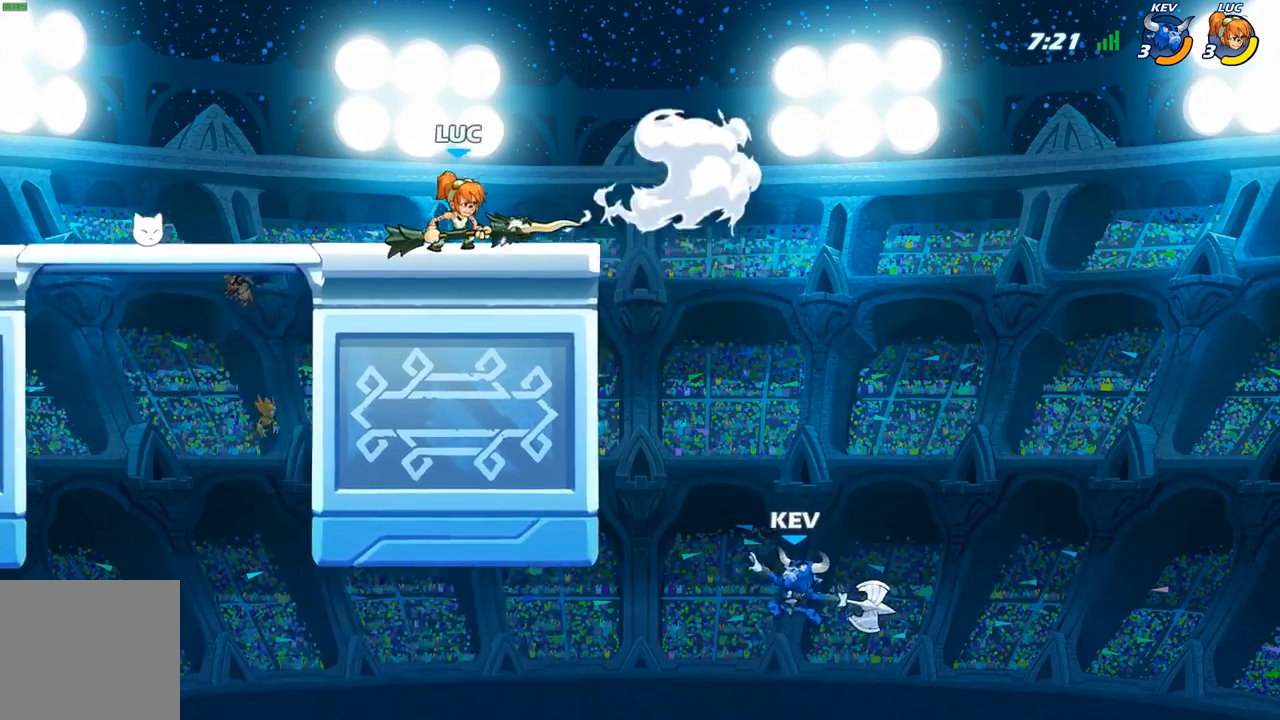
{"buttons": ["B"], "left_stick": "down-left", "right_stick": "center", "events": [[233, "A", "down"], [300, "A", "up"], [300, "B", "down"], [300, "left_stick", "down"], [467, "left_stick", "down-left"]]}
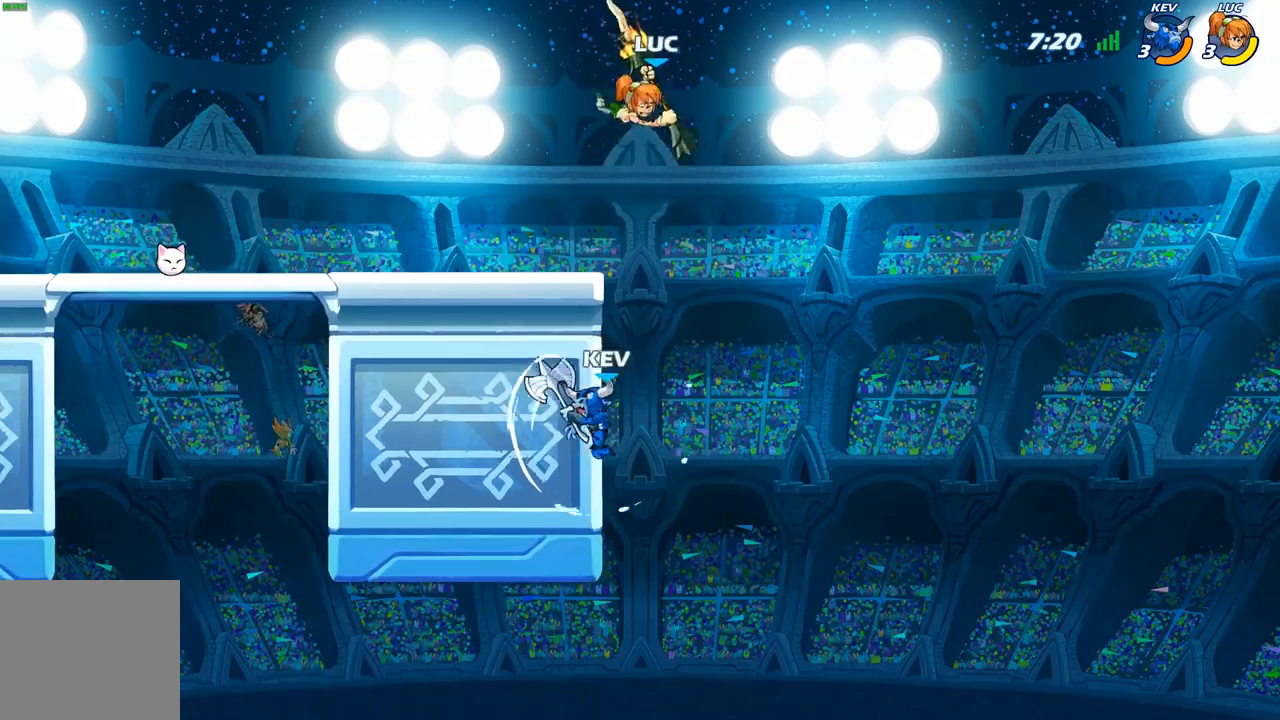
{"buttons": [], "left_stick": "center", "right_stick": "center", "events": [[467, "B", "up"], [483, "left_stick", "center"]]}
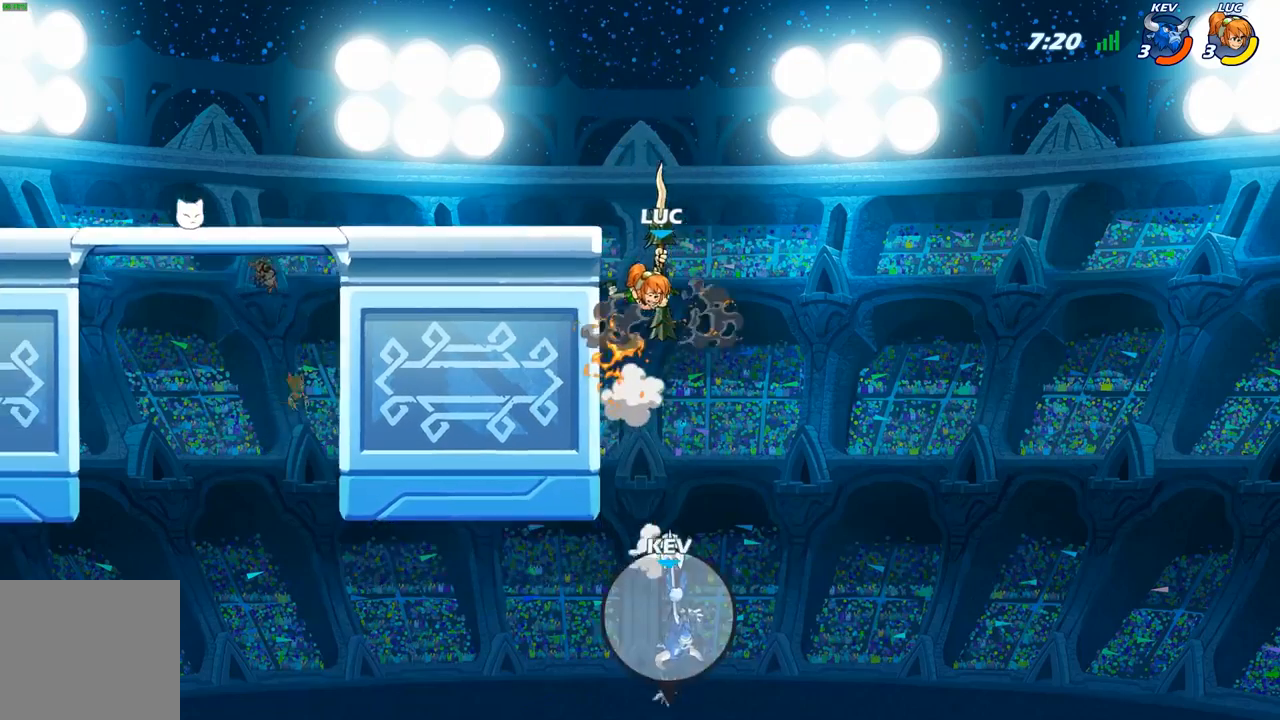
{"buttons": [], "left_stick": "up-left", "right_stick": "center", "events": [[167, "left_stick", "left"], [450, "left_stick", "up-left"]]}
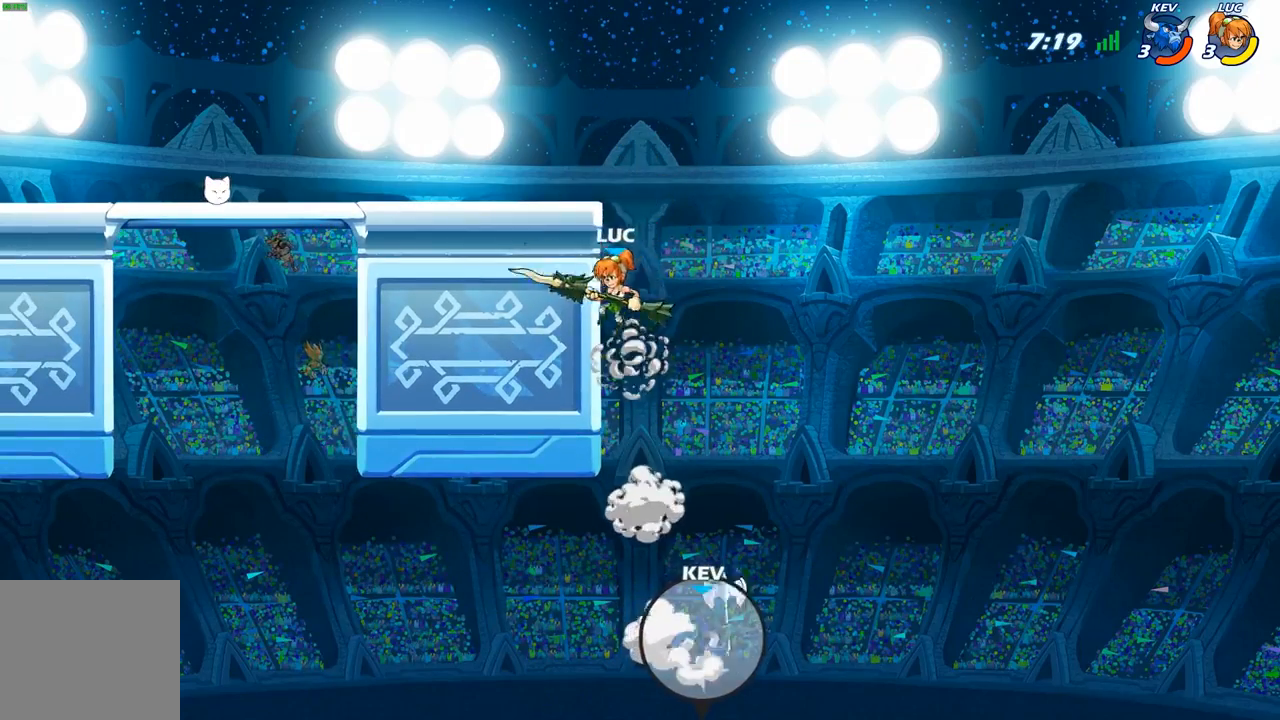
{"buttons": ["B"], "left_stick": "center", "right_stick": "center", "events": [[50, "left_stick", "up-right"], [200, "A", "down"], [233, "left_stick", "up-left"], [350, "A", "up"], [367, "B", "down"], [450, "left_stick", "center"]]}
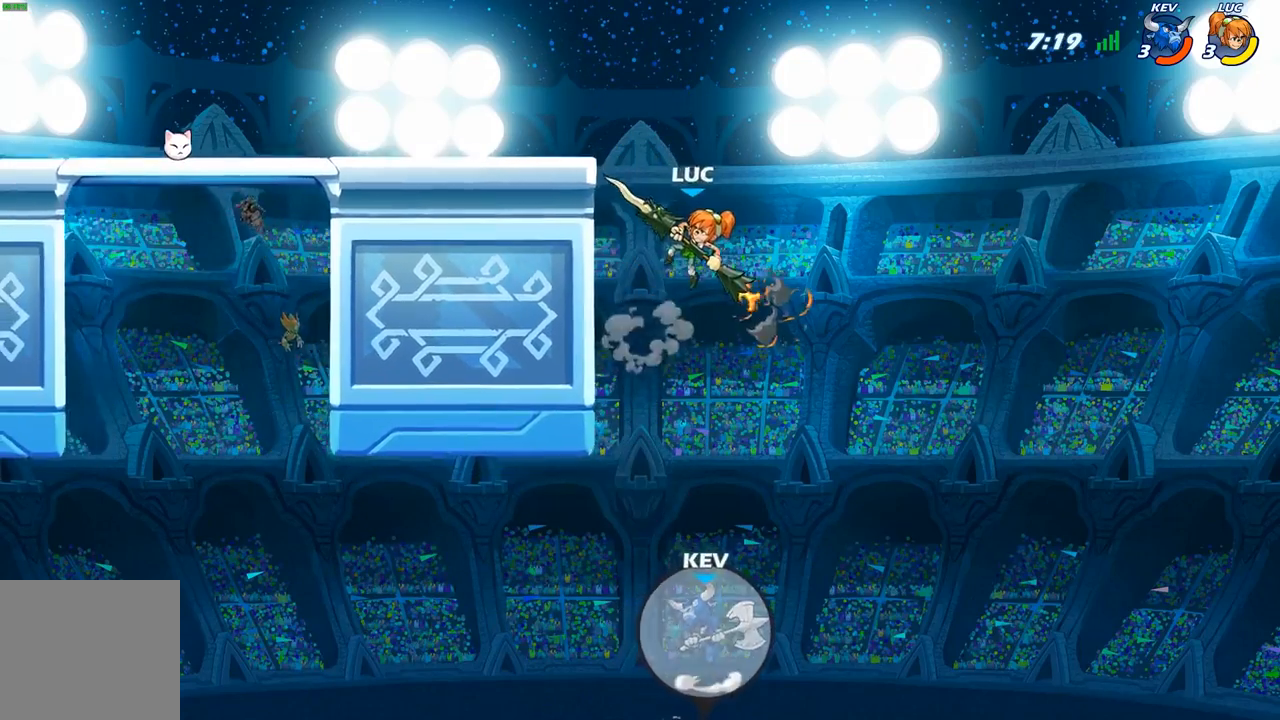
{"buttons": [], "left_stick": "down-right", "right_stick": "center", "events": [[117, "B", "up"], [450, "left_stick", "down-right"]]}
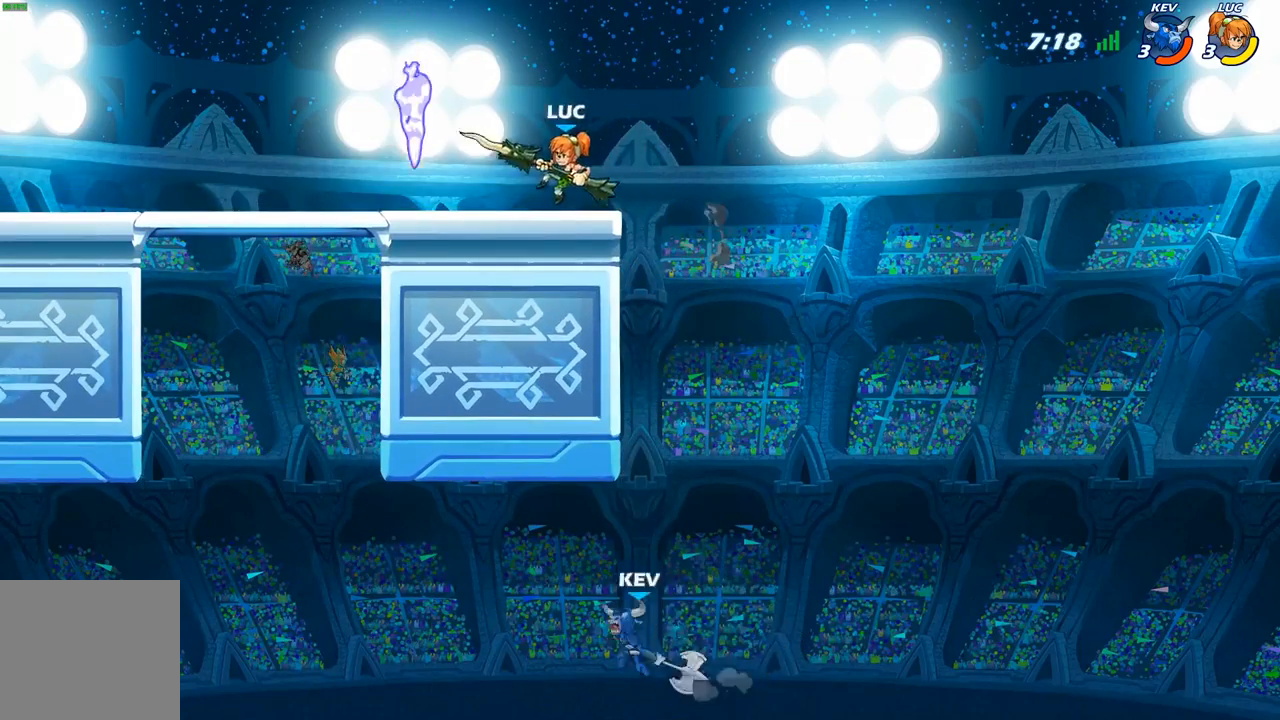
{"buttons": [], "left_stick": "up-left", "right_stick": "center", "events": [[167, "left_stick", "right"], [350, "left_stick", "up-left"]]}
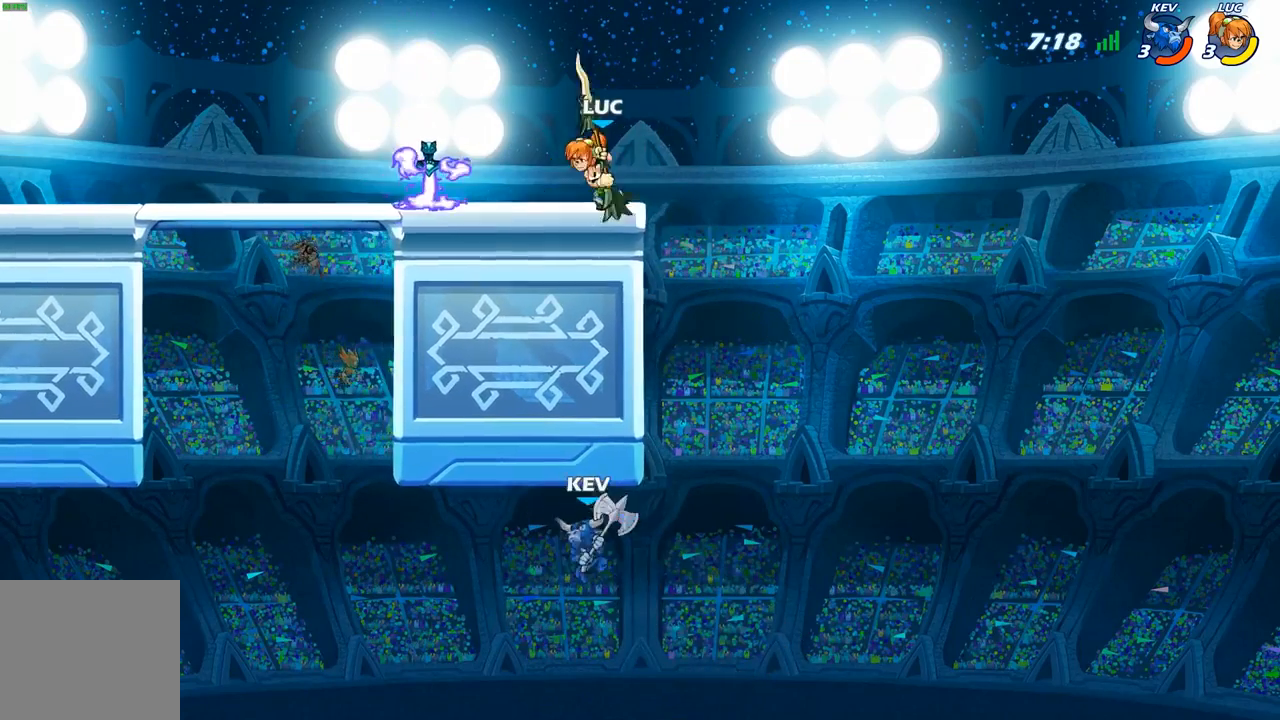
{"buttons": [], "left_stick": "up-left", "right_stick": "center", "events": [[17, "R2", "down"], [150, "R2", "up"], [183, "left_stick", "right"], [267, "R2", "down"], [433, "R2", "up"], [467, "left_stick", "up-left"]]}
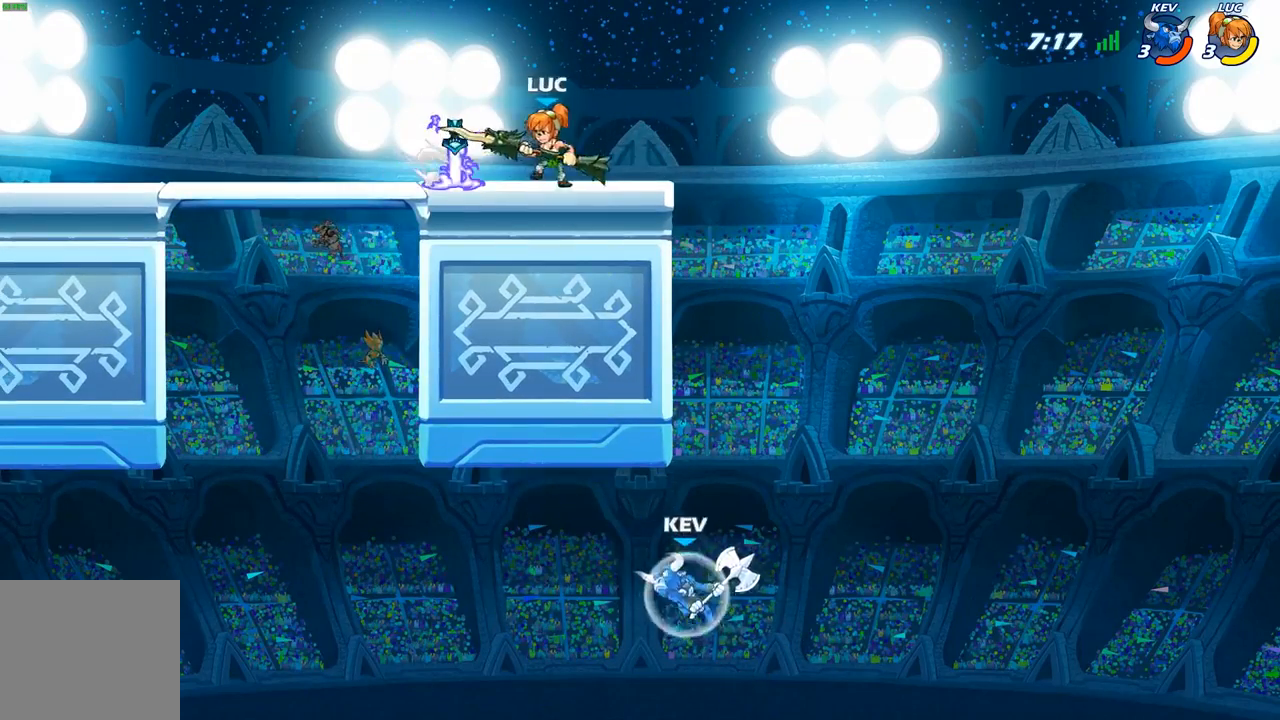
{"buttons": [], "left_stick": "right", "right_stick": "center", "events": [[33, "R2", "down"], [167, "R2", "up"], [283, "R2", "down"], [283, "left_stick", "right"], [433, "R2", "up"]]}
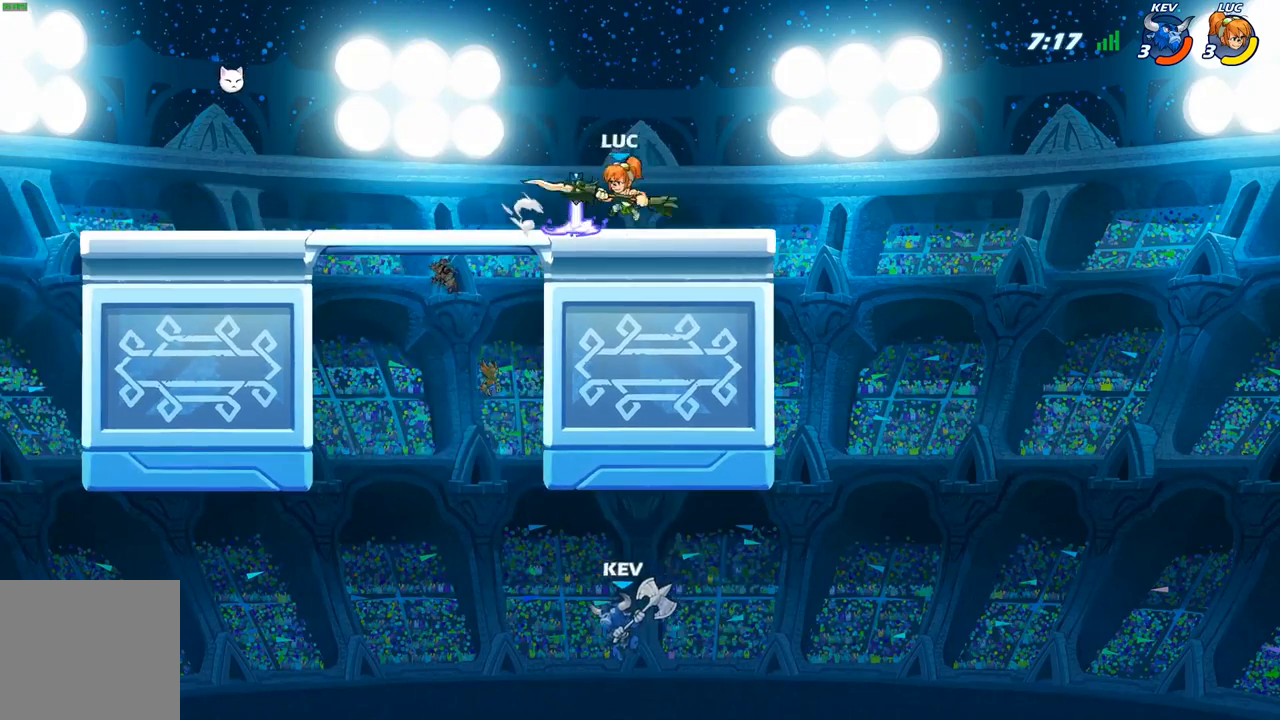
{"buttons": ["R2"], "left_stick": "right", "right_stick": "center", "events": [[33, "R2", "down"], [67, "left_stick", "up-left"], [167, "R2", "up"], [250, "R2", "down"], [367, "left_stick", "right"], [383, "R2", "up"], [450, "R2", "down"]]}
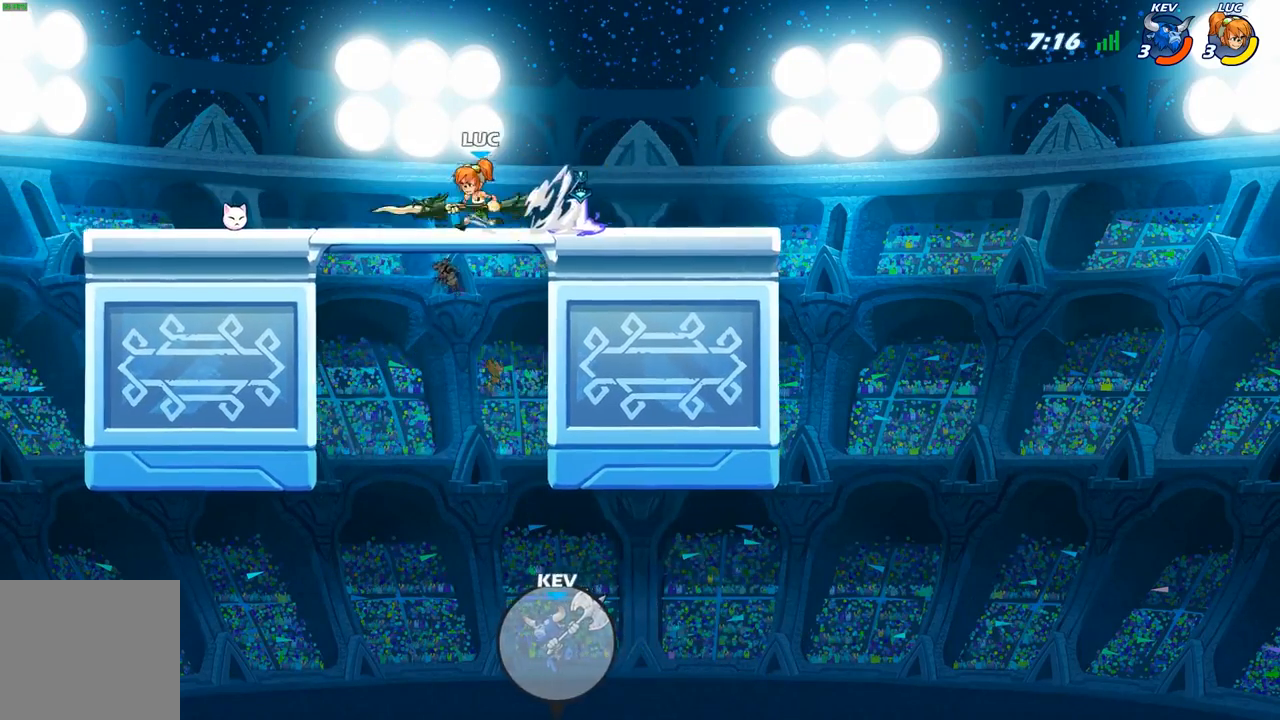
{"buttons": ["A"], "left_stick": "up", "right_stick": "center", "events": [[133, "R2", "up"], [133, "left_stick", "center"], [400, "A", "down"], [467, "left_stick", "up"]]}
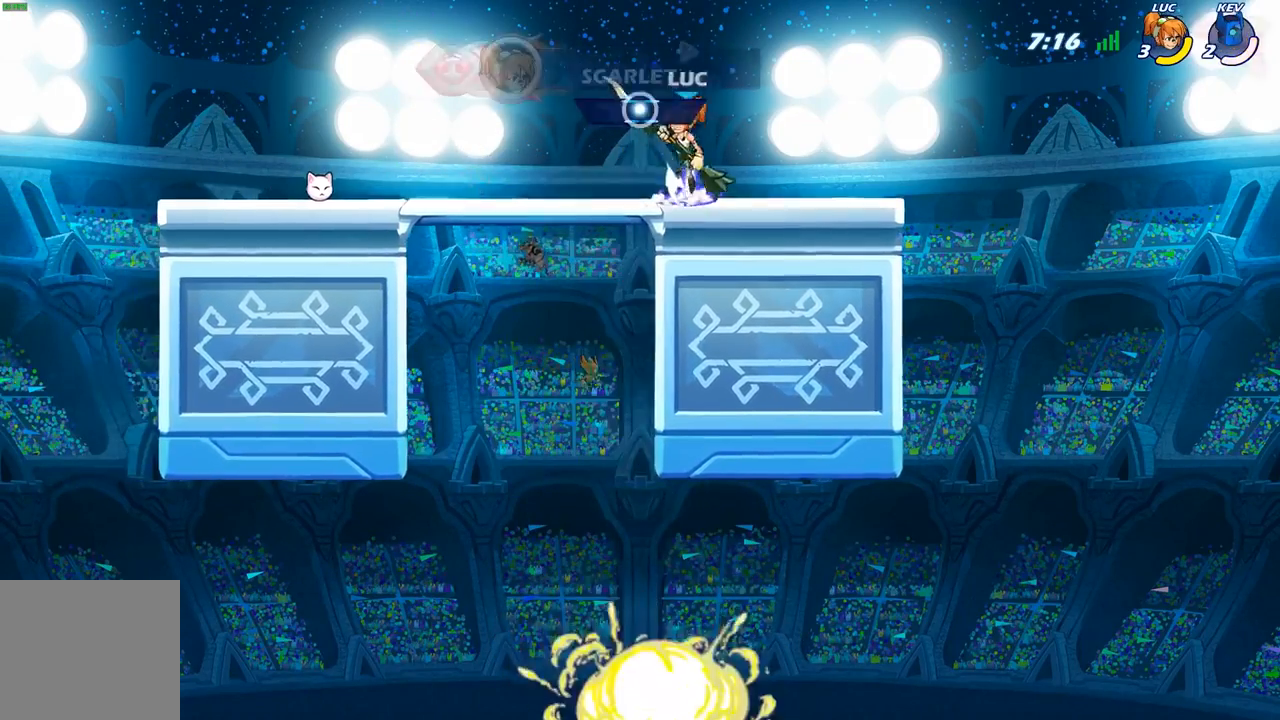
{"buttons": [], "left_stick": "center", "right_stick": "center", "events": [[17, "A", "up"], [83, "R1", "down"], [367, "R1", "up"], [433, "left_stick", "center"]]}
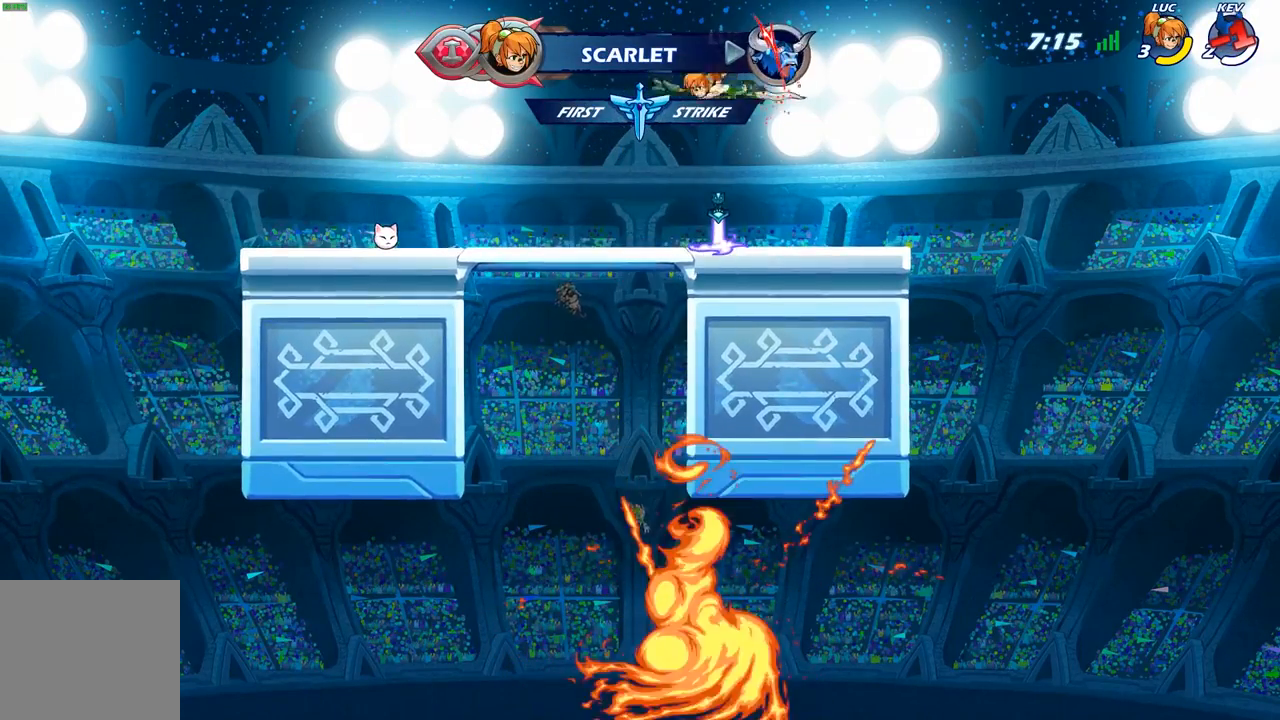
{"buttons": ["A"], "left_stick": "right", "right_stick": "center", "events": [[233, "left_stick", "down-left"], [367, "R1", "down"], [383, "left_stick", "down-right"], [433, "left_stick", "right"], [450, "A", "down"], [500, "R1", "up"]]}
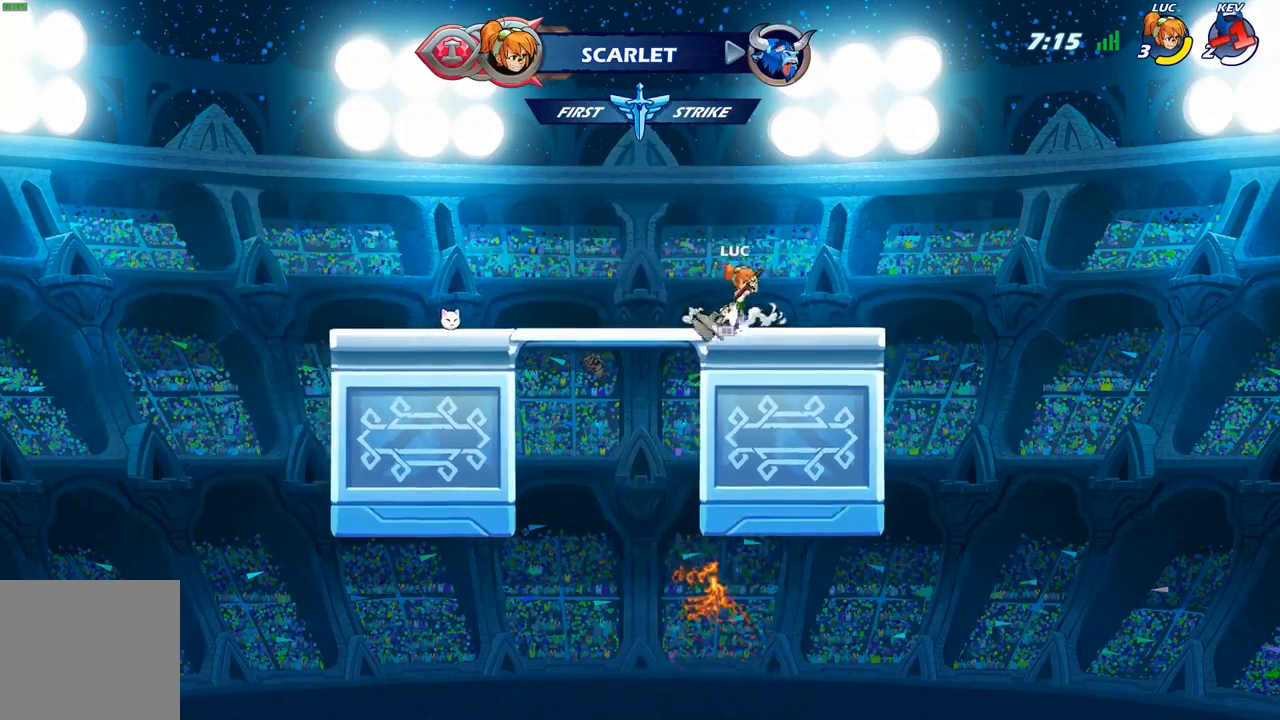
{"buttons": [], "left_stick": "center", "right_stick": "center", "events": [[83, "A", "up"], [117, "left_stick", "up-left"], [217, "left_stick", "center"], [283, "R2", "down"], [317, "B", "down"], [400, "R2", "up"], [433, "B", "up"]]}
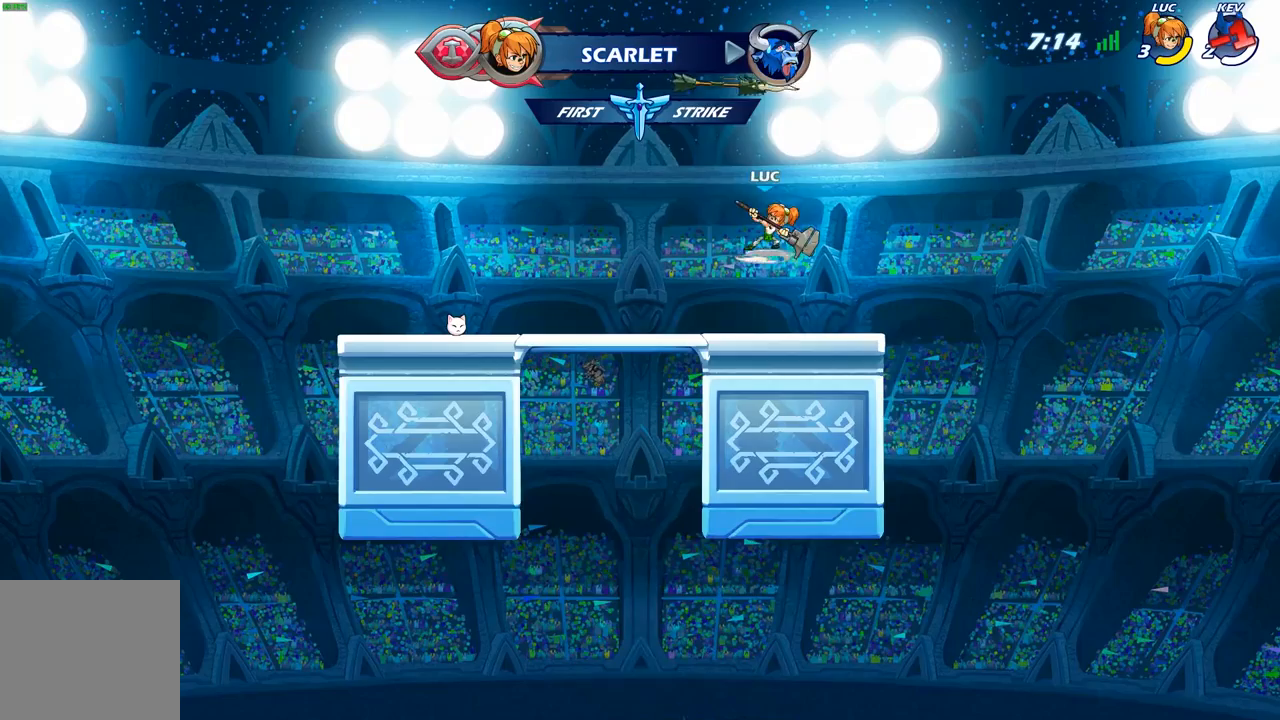
{"buttons": [], "left_stick": "center", "right_stick": "center", "events": []}
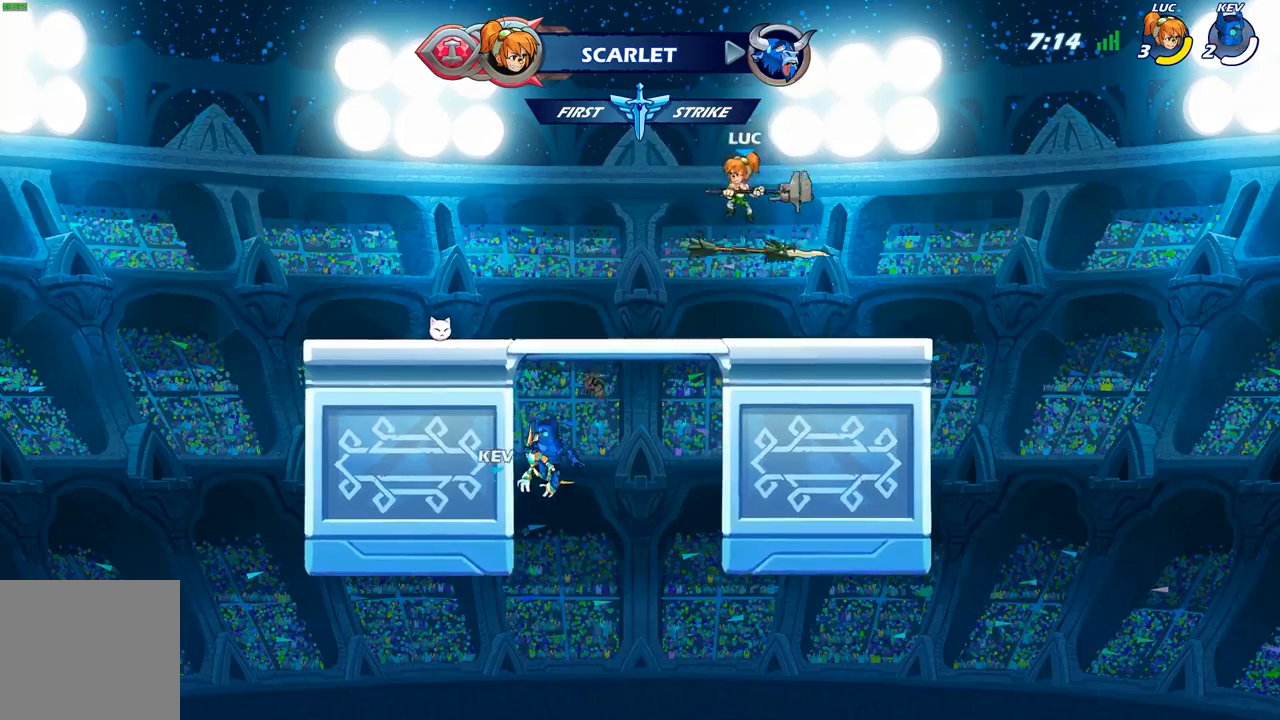
{"buttons": [], "left_stick": "center", "right_stick": "center", "events": [[83, "left_stick", "up"], [117, "A", "down"], [150, "A", "up"], [183, "R1", "down"], [250, "R1", "up"], [333, "left_stick", "center"]]}
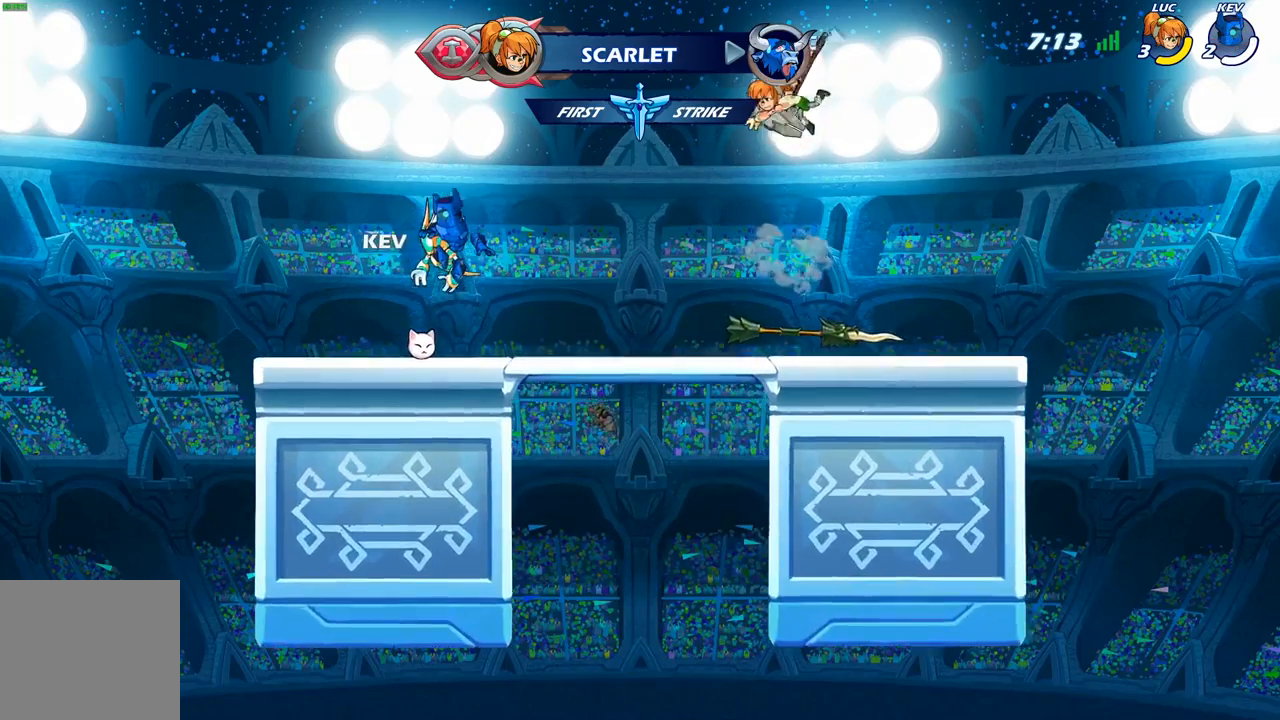
{"buttons": [], "left_stick": "down", "right_stick": "center", "events": [[133, "left_stick", "down"]]}
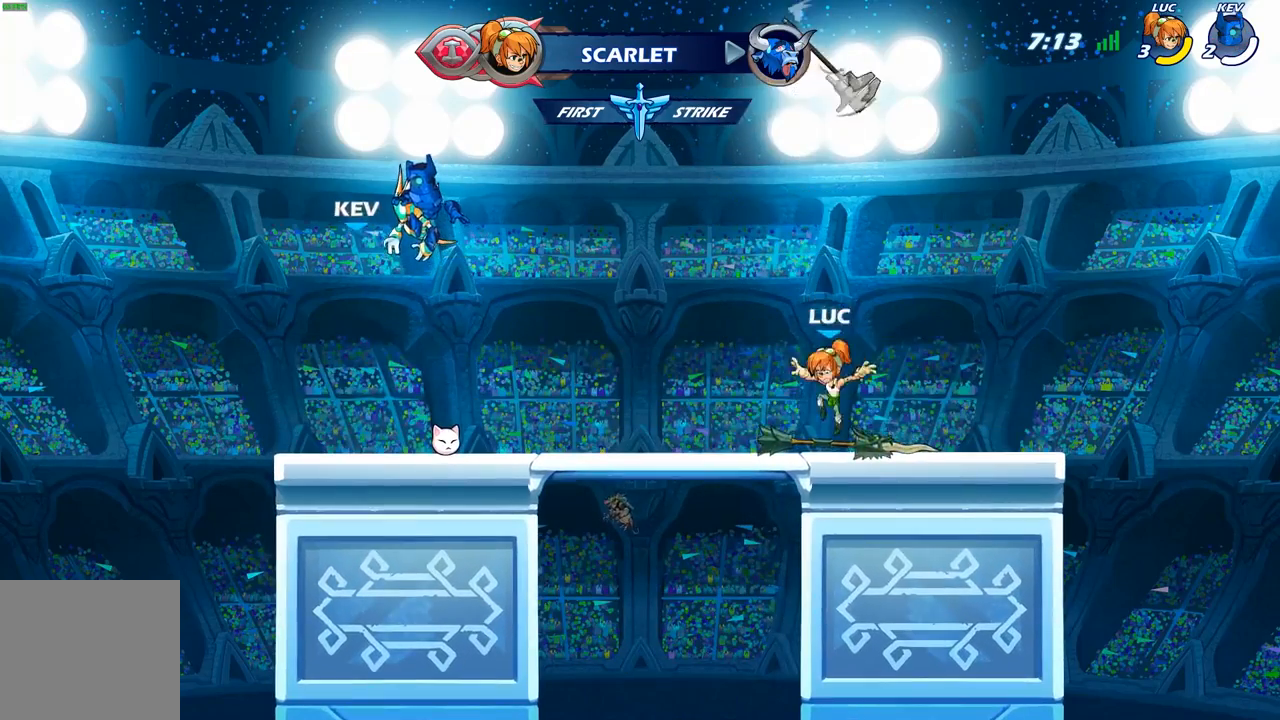
{"buttons": [], "left_stick": "up", "right_stick": "center", "events": [[17, "R1", "down"], [83, "left_stick", "center"], [133, "A", "down"], [133, "R1", "up"], [233, "A", "up"], [483, "left_stick", "up"]]}
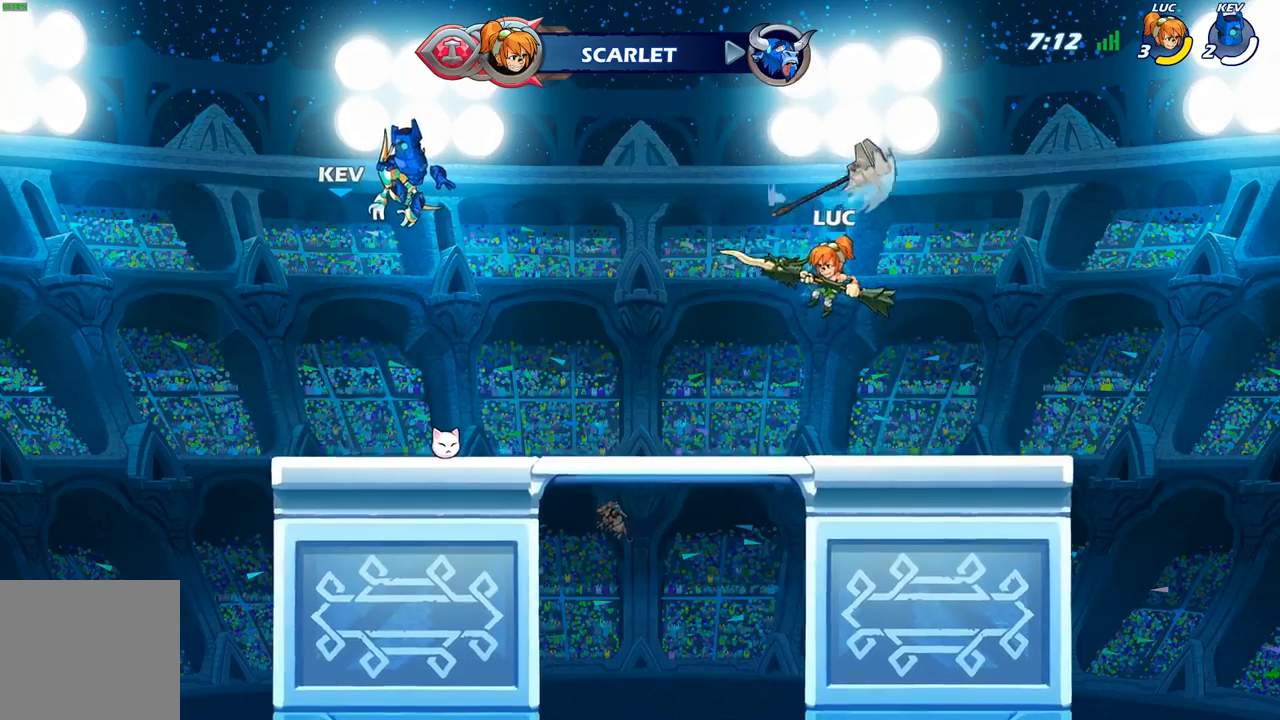
{"buttons": [], "left_stick": "center", "right_stick": "center", "events": [[17, "R1", "down"], [83, "R1", "up"], [133, "left_stick", "center"]]}
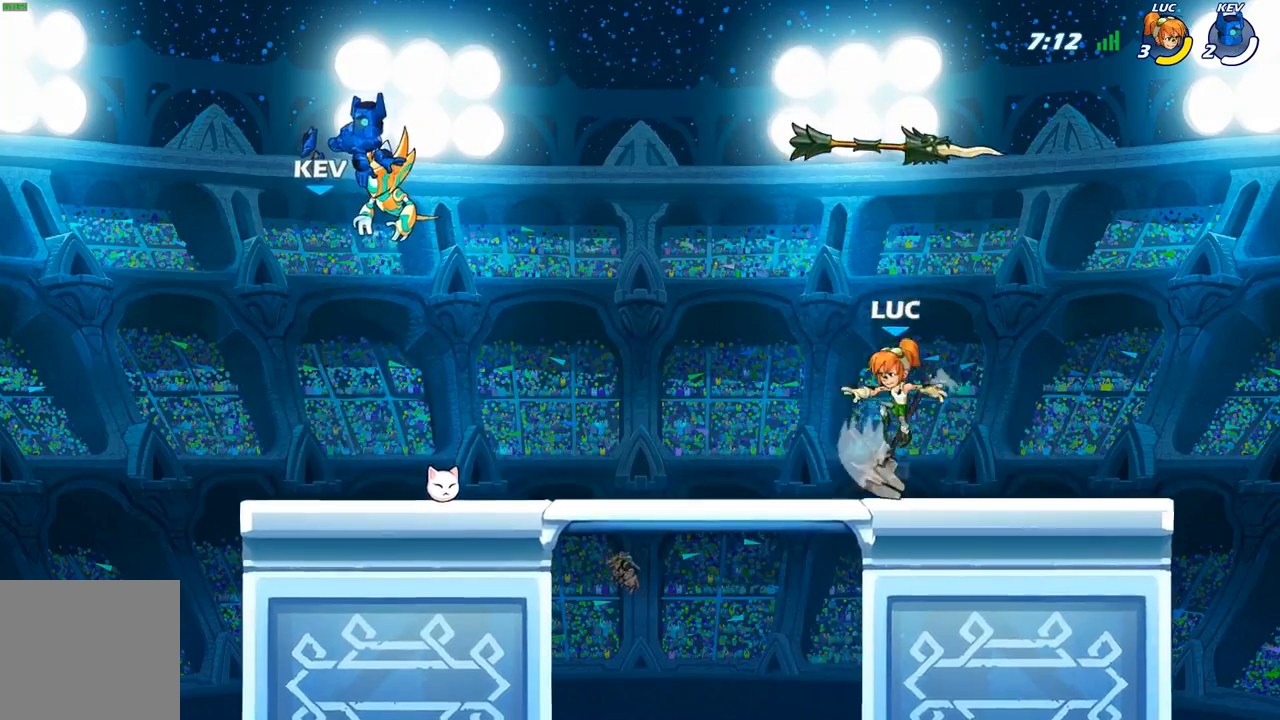
{"buttons": ["R1"], "left_stick": "up", "right_stick": "center", "events": [[67, "R1", "down"], [200, "R1", "up"], [217, "A", "down"], [267, "A", "up"], [383, "left_stick", "up"], [450, "R1", "down"]]}
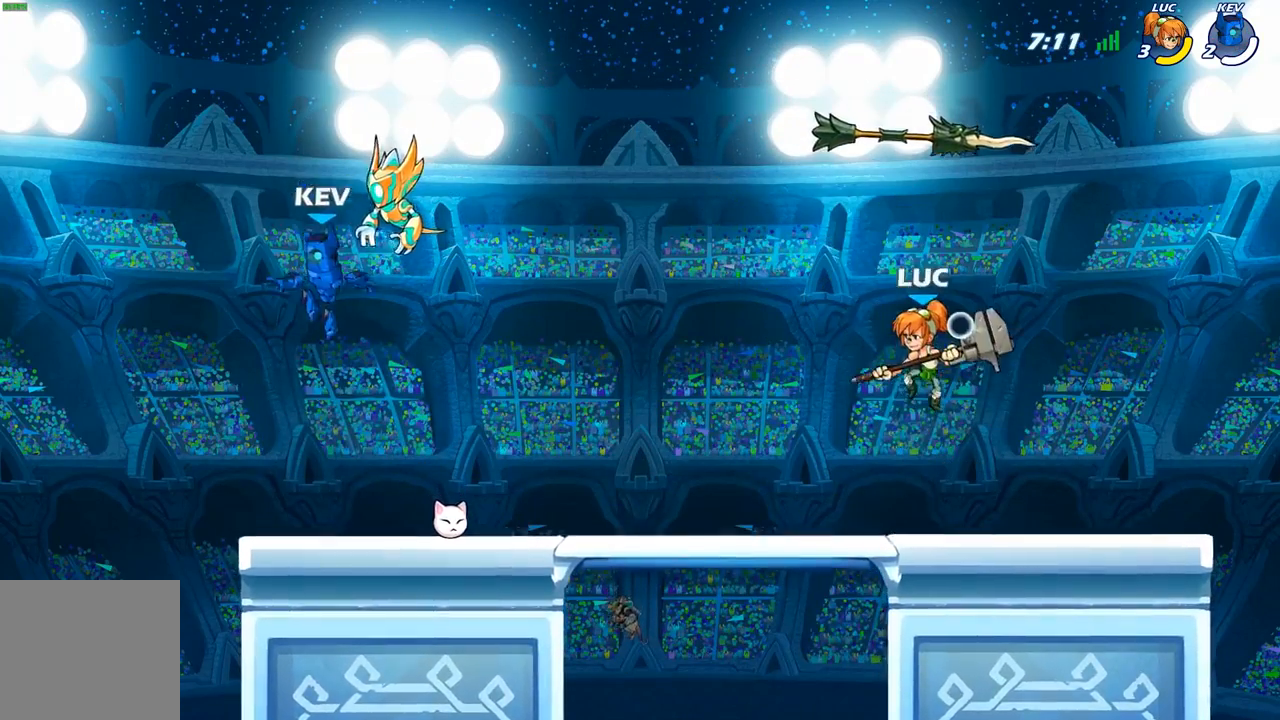
{"buttons": ["R1"], "left_stick": "center", "right_stick": "center", "events": [[17, "R1", "up"], [83, "left_stick", "center"], [450, "R1", "down"]]}
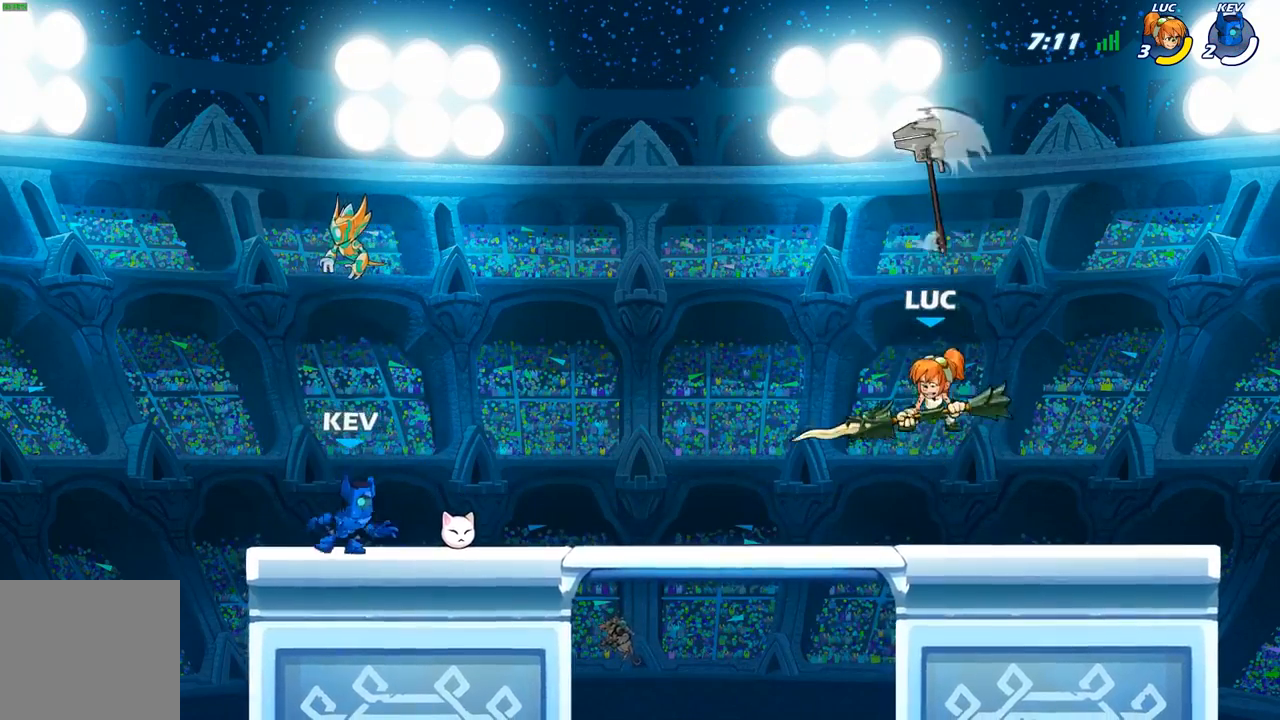
{"buttons": [], "left_stick": "down-left", "right_stick": "center", "events": [[67, "R1", "up"], [250, "A", "down"], [317, "A", "up"], [350, "R1", "down"], [383, "left_stick", "left"], [417, "R1", "up"], [433, "left_stick", "down-left"]]}
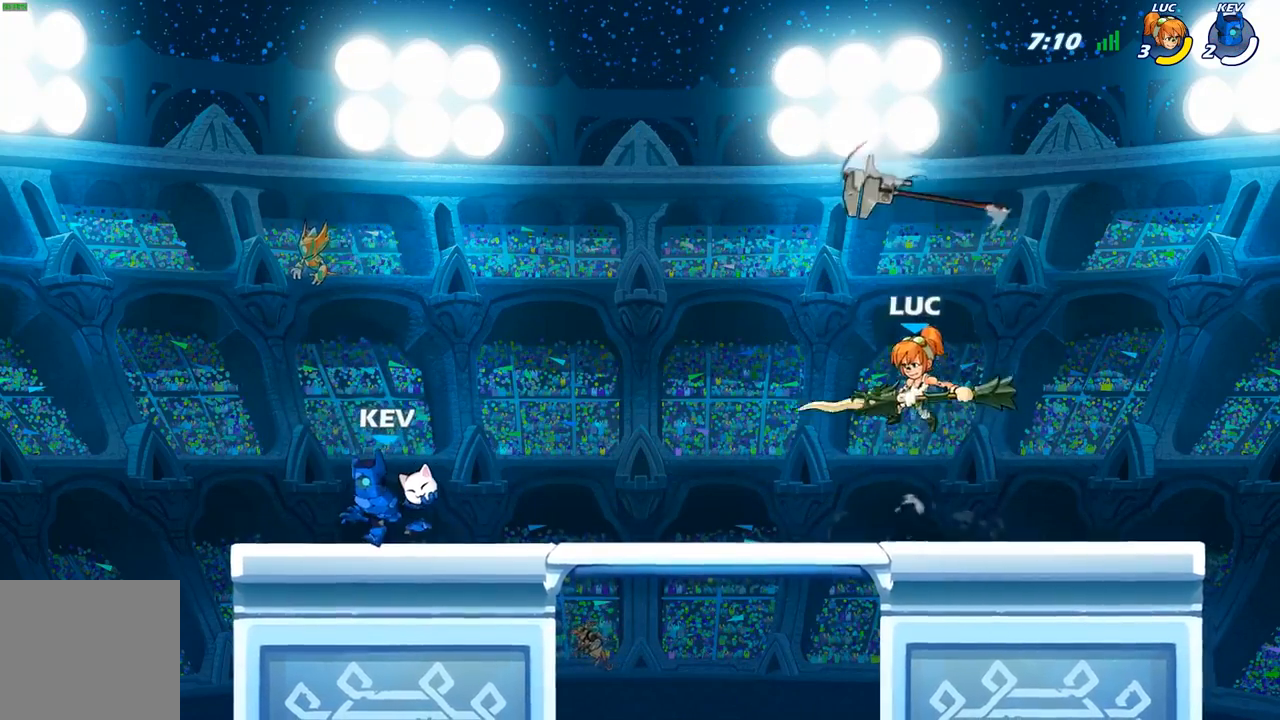
{"buttons": [], "left_stick": "center", "right_stick": "center", "events": [[33, "left_stick", "center"], [350, "R1", "down"], [417, "R1", "up"]]}